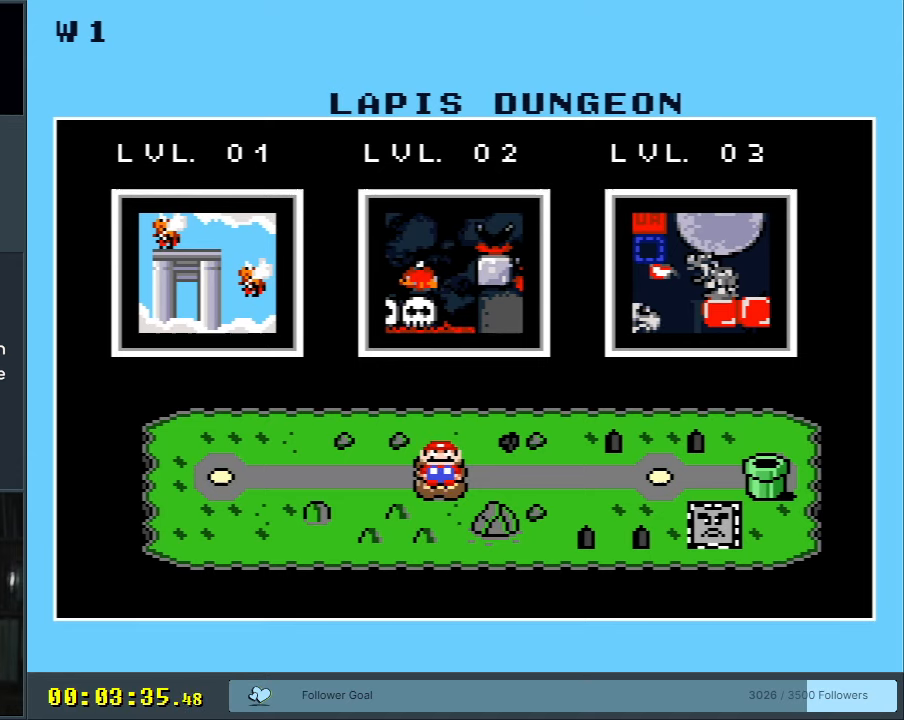
Gameplay with a controller (Nintendo layout); each line is a JSON object with the inputs held at the frame after it. "events" lists button and stick changes between this image and that frame as [ms after this image, input, new state], when the widget could be followed in between. Not read: L3 R3.
{"buttons": [], "events": [[283, "A", "down"], [433, "A", "up"]]}
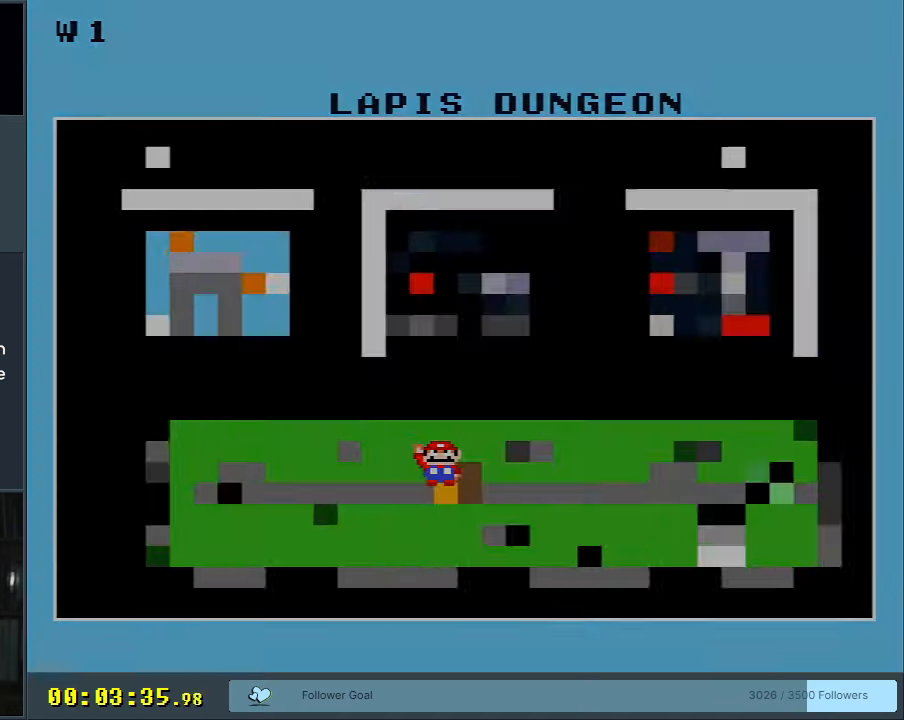
{"buttons": [], "events": [[17, "A", "down"], [150, "A", "up"]]}
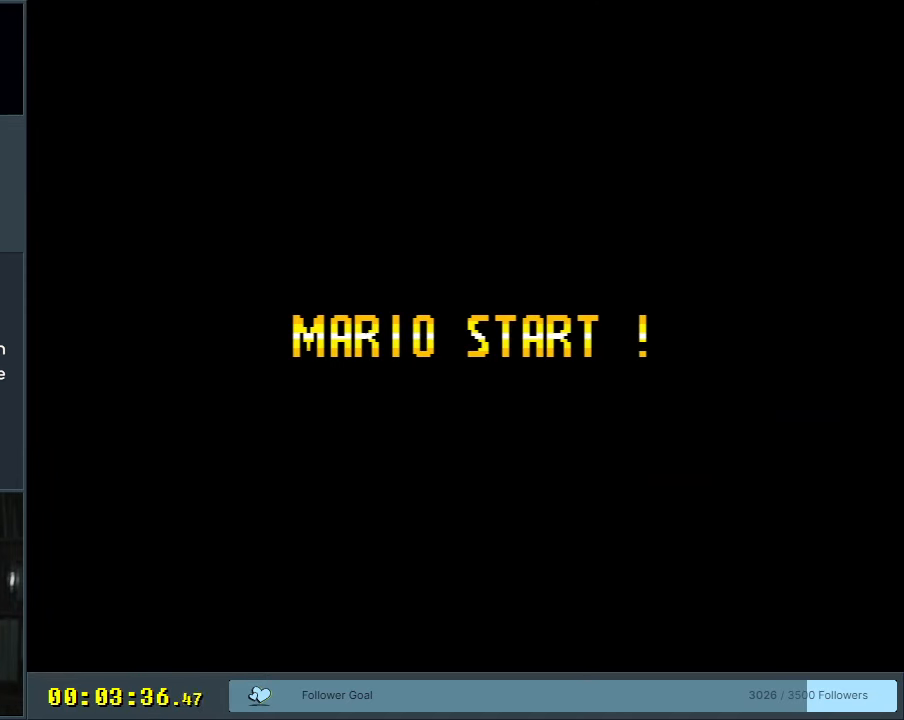
{"buttons": [], "events": []}
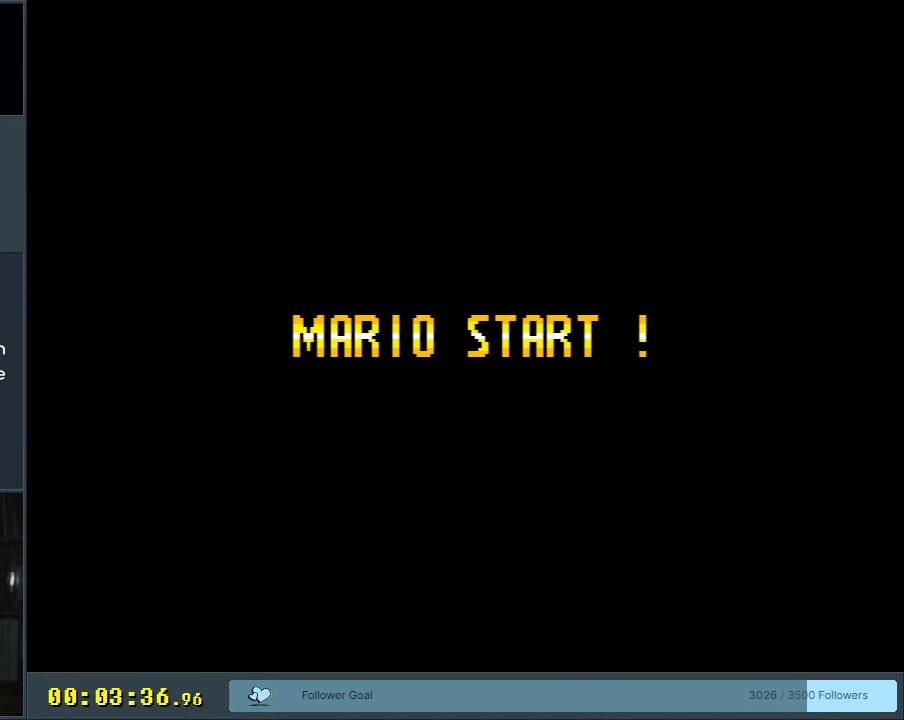
{"buttons": [], "events": []}
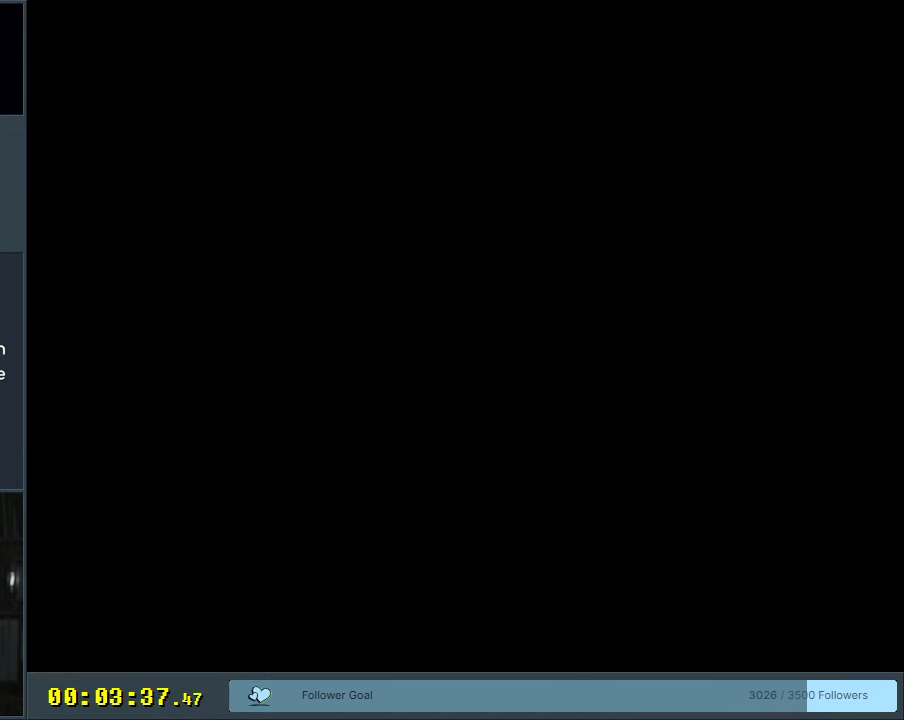
{"buttons": [], "events": []}
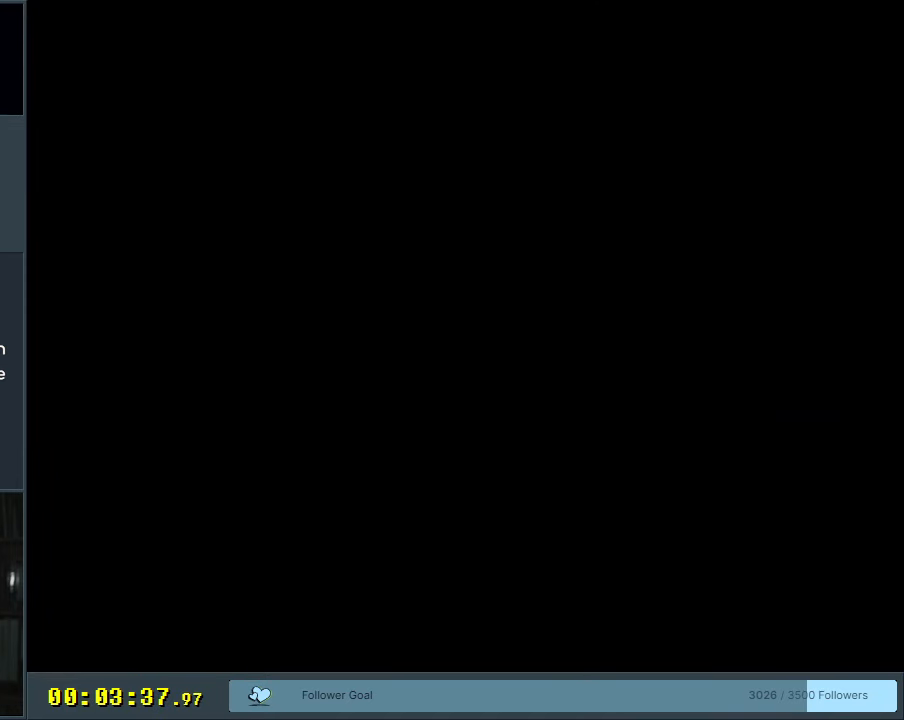
{"buttons": [], "events": []}
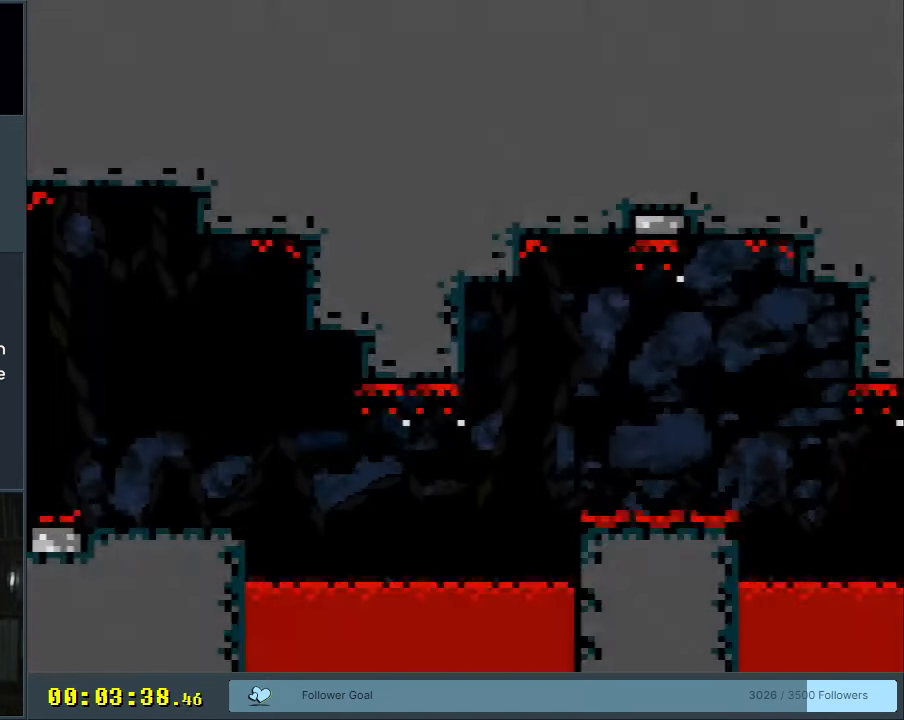
{"buttons": ["X", "DPAD_RIGHT"], "events": [[250, "X", "down"], [283, "DPAD_RIGHT", "down"]]}
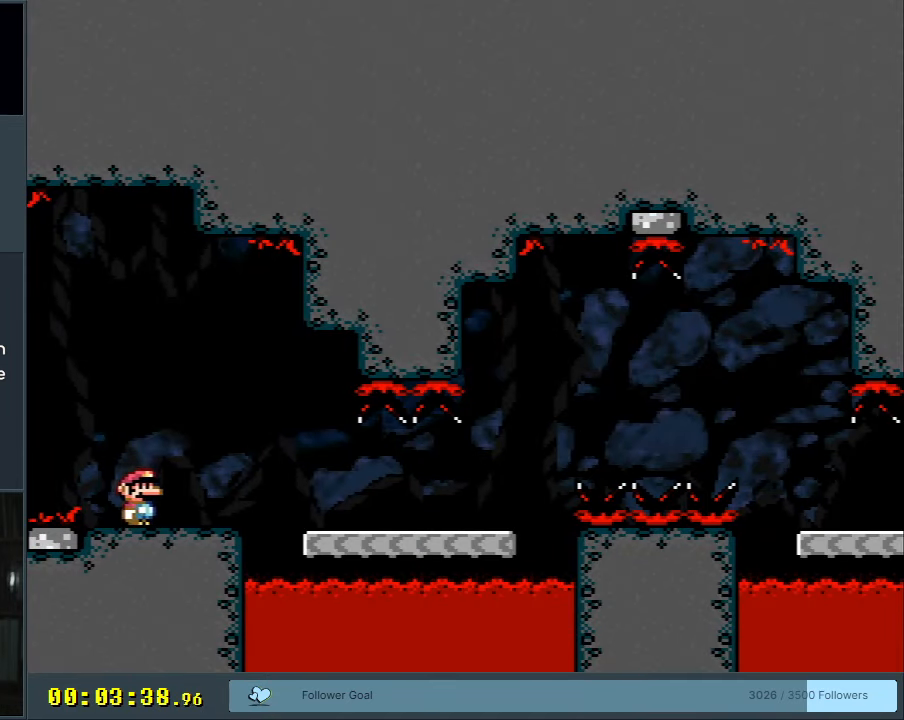
{"buttons": ["X", "DPAD_RIGHT"], "events": [[17, "A", "down"], [67, "A", "up"], [83, "DPAD_RIGHT", "up"], [283, "DPAD_RIGHT", "down"], [350, "A", "down"], [500, "A", "up"]]}
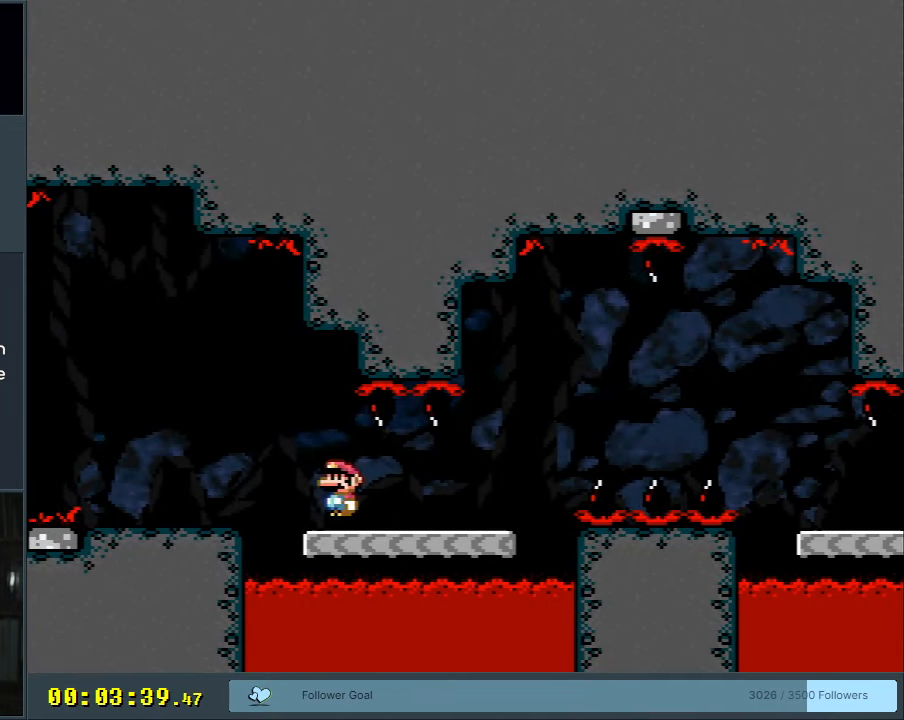
{"buttons": ["Y", "DPAD_RIGHT"], "events": [[50, "X", "up"], [83, "Y", "down"], [300, "B", "down"], [467, "B", "up"]]}
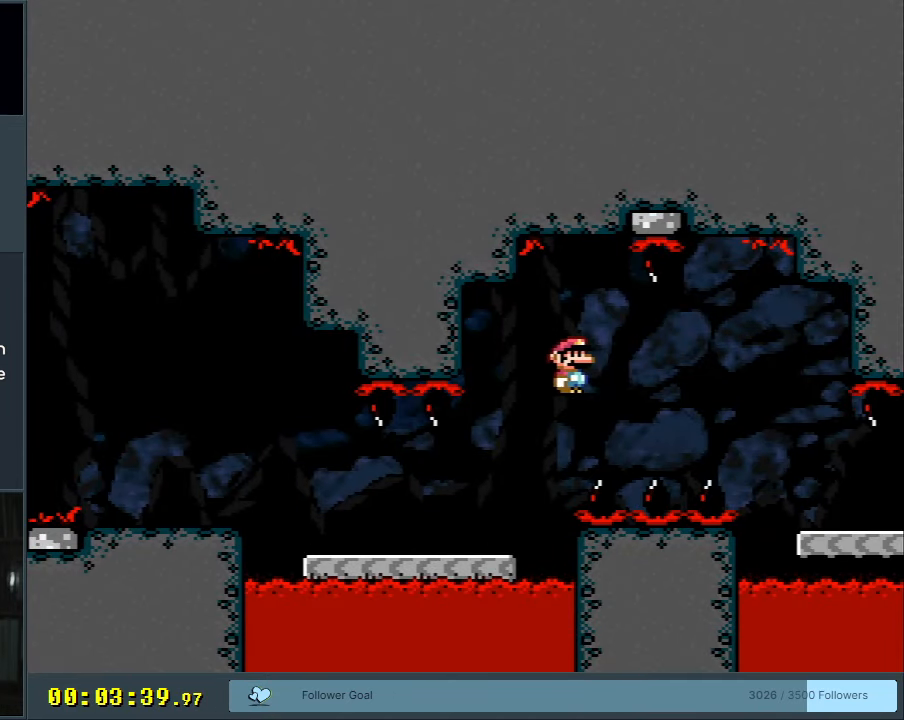
{"buttons": ["Y", "DPAD_RIGHT"], "events": [[50, "B", "down"], [250, "B", "up"]]}
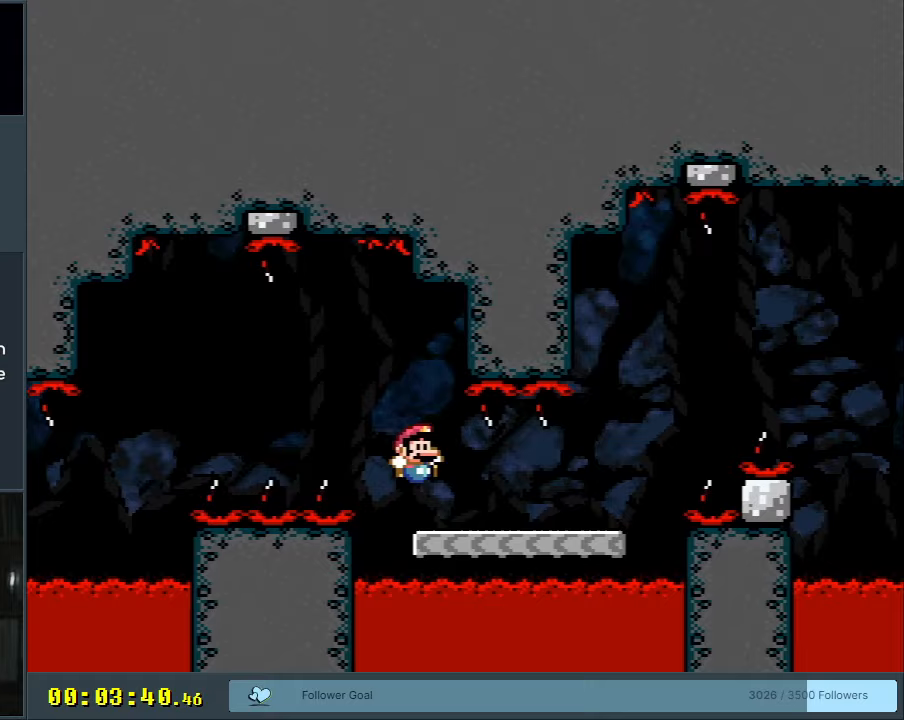
{"buttons": ["B", "Y", "DPAD_RIGHT"], "events": [[417, "B", "down"]]}
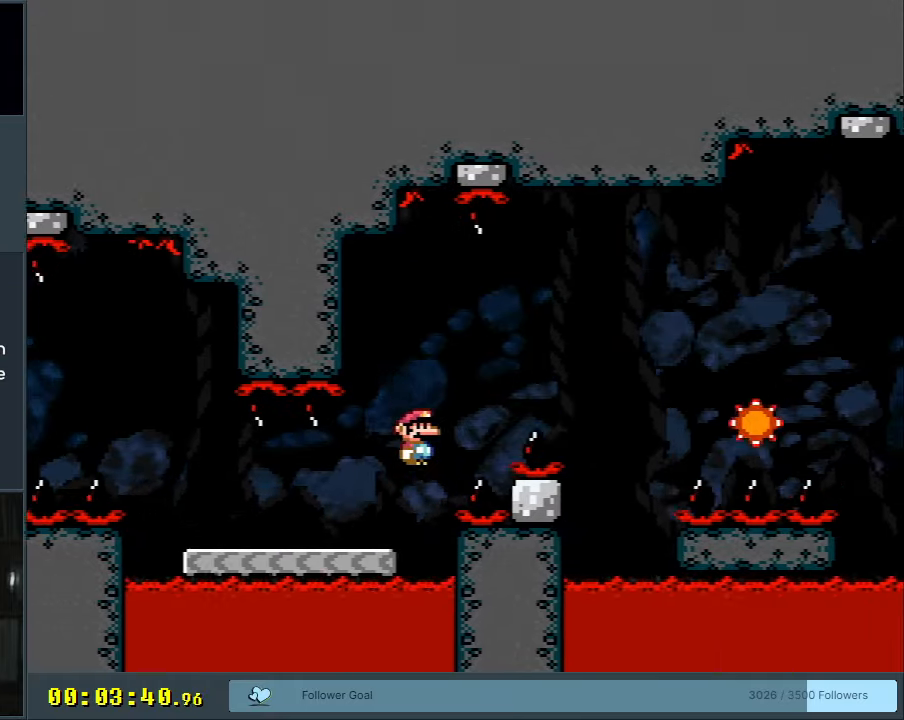
{"buttons": [], "events": [[200, "B", "up"], [350, "DPAD_RIGHT", "up"], [400, "Y", "up"]]}
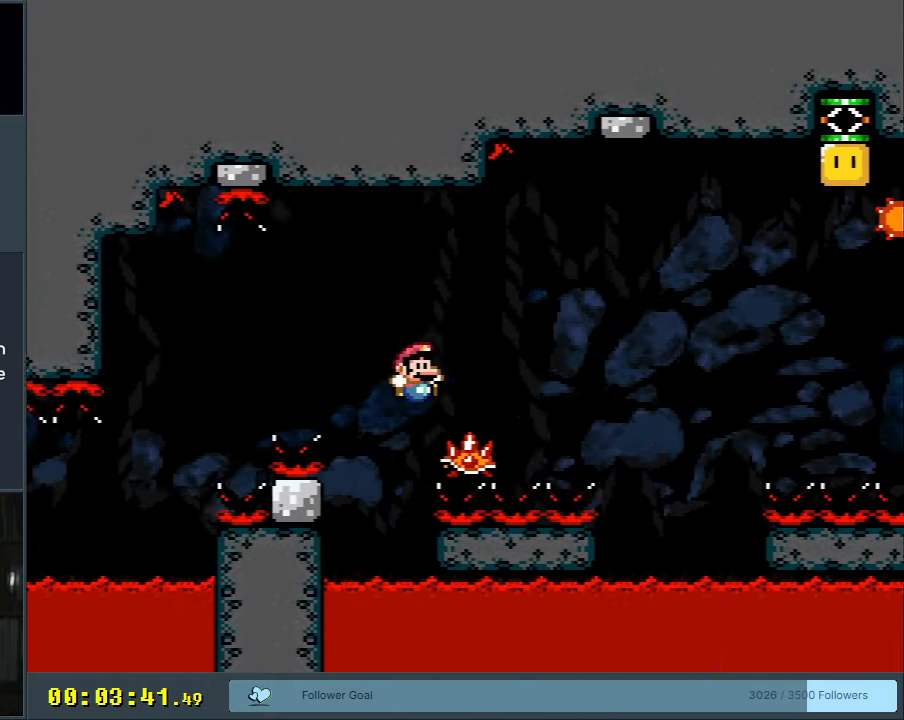
{"buttons": [], "events": [[50, "A", "down"], [117, "A", "up"], [250, "A", "down"], [333, "A", "up"], [450, "A", "down"], [500, "A", "up"]]}
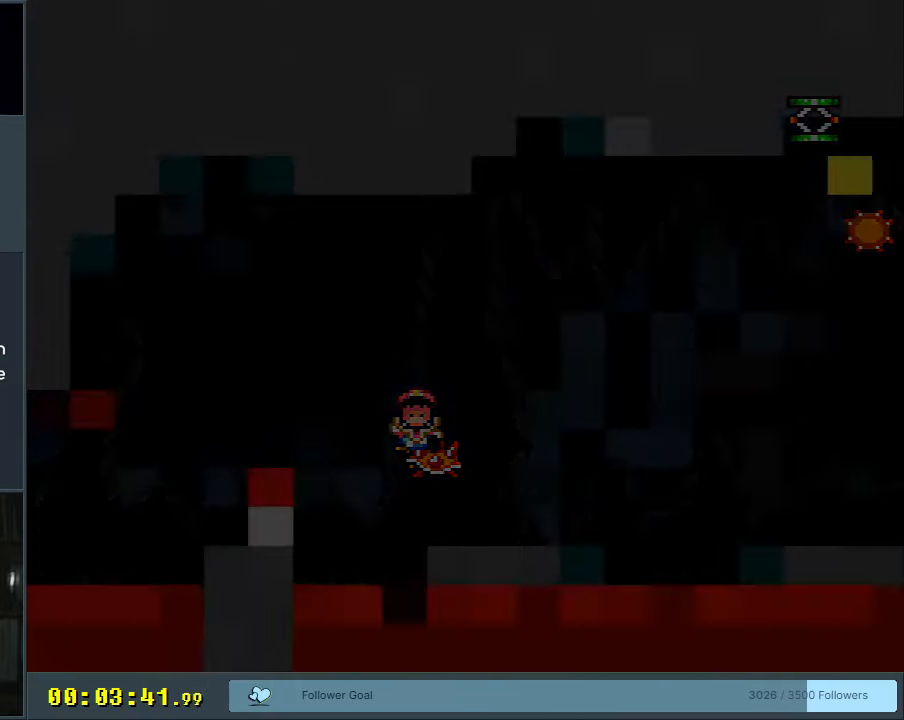
{"buttons": [], "events": []}
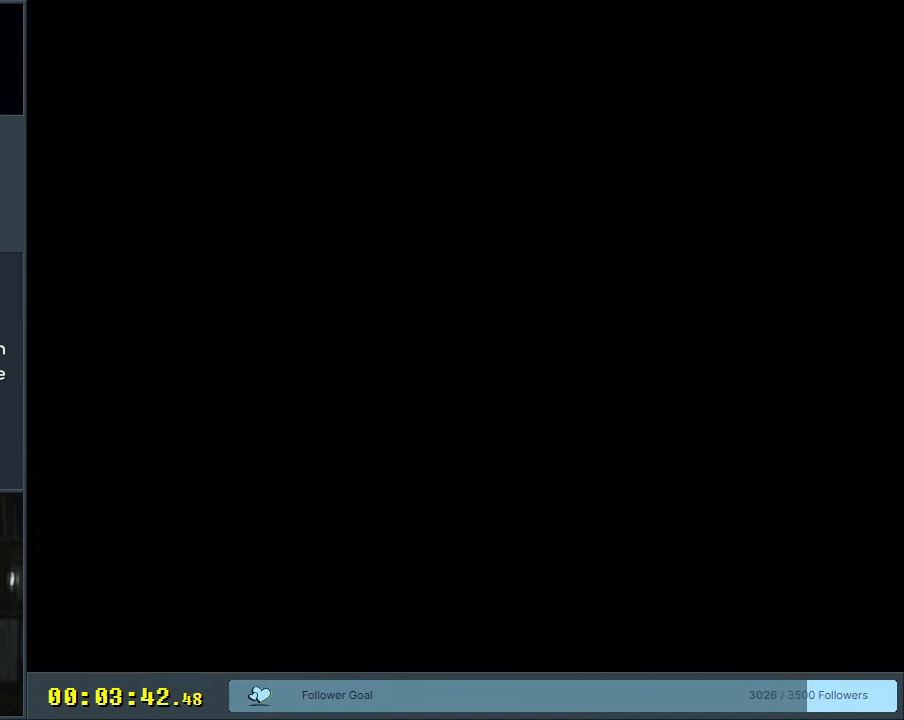
{"buttons": [], "events": [[200, "X", "down"], [500, "X", "up"]]}
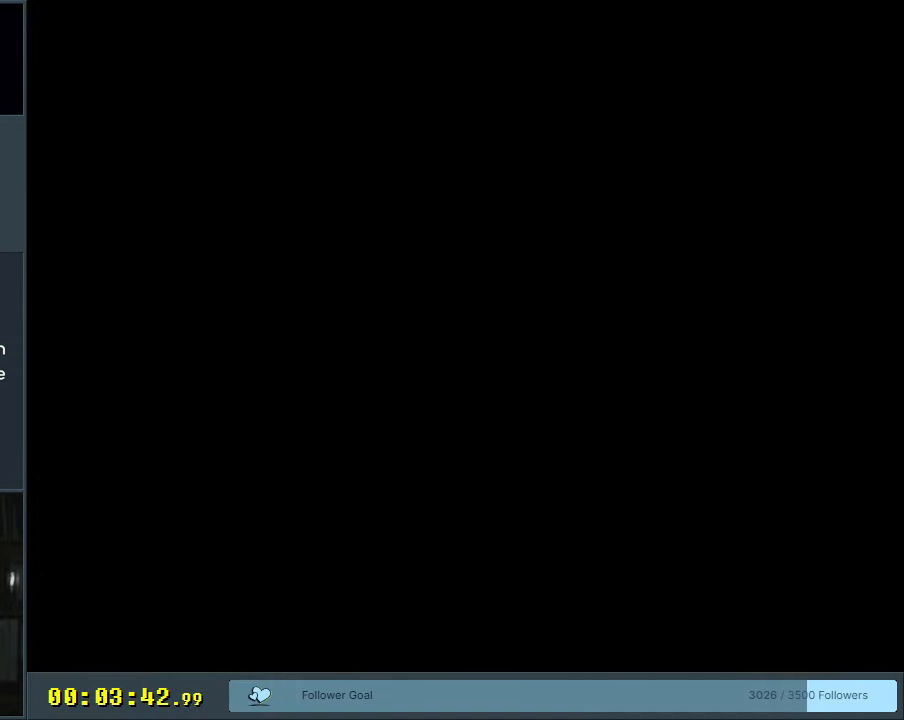
{"buttons": ["X", "DPAD_RIGHT"], "events": [[100, "X", "down"], [267, "DPAD_RIGHT", "down"]]}
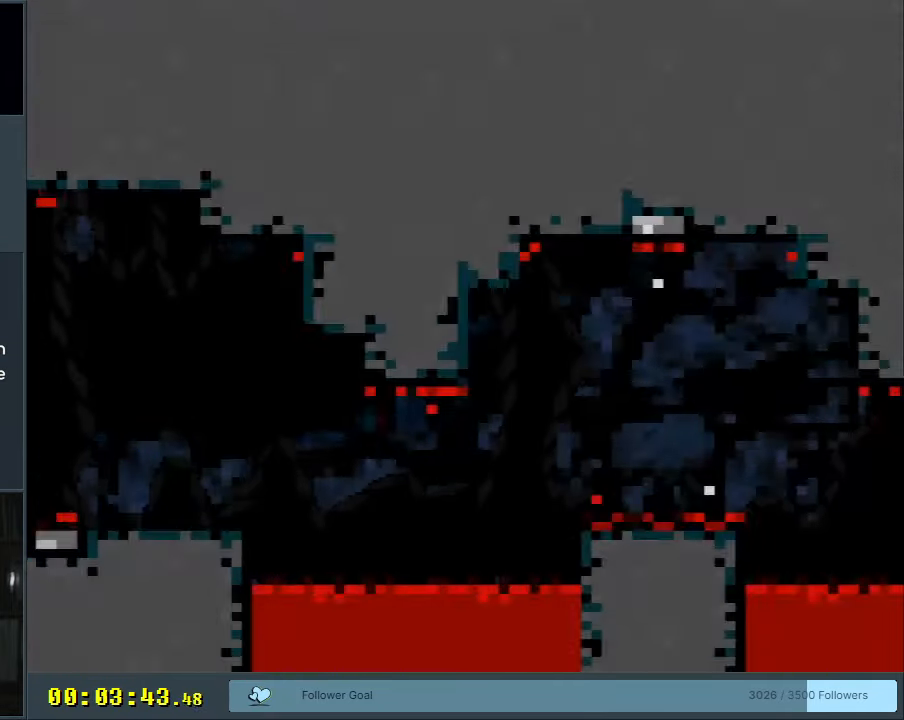
{"buttons": ["X", "DPAD_RIGHT"], "events": [[333, "A", "down"], [400, "A", "up"]]}
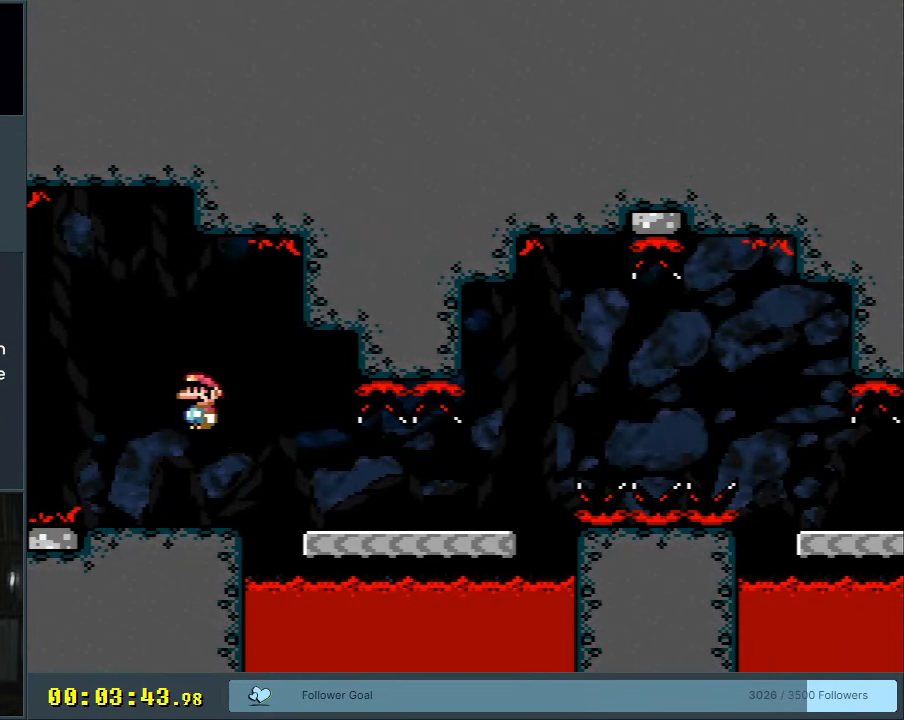
{"buttons": ["X", "DPAD_RIGHT"], "events": [[150, "A", "down"], [400, "A", "up"]]}
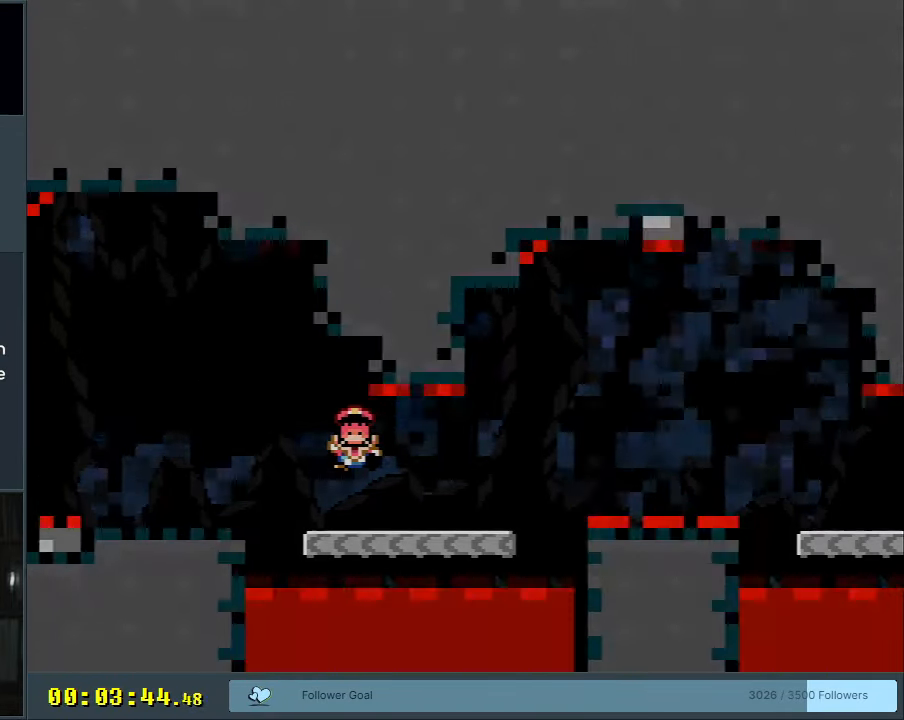
{"buttons": [], "events": [[167, "DPAD_RIGHT", "up"], [167, "X", "up"], [233, "A", "down"], [383, "A", "up"]]}
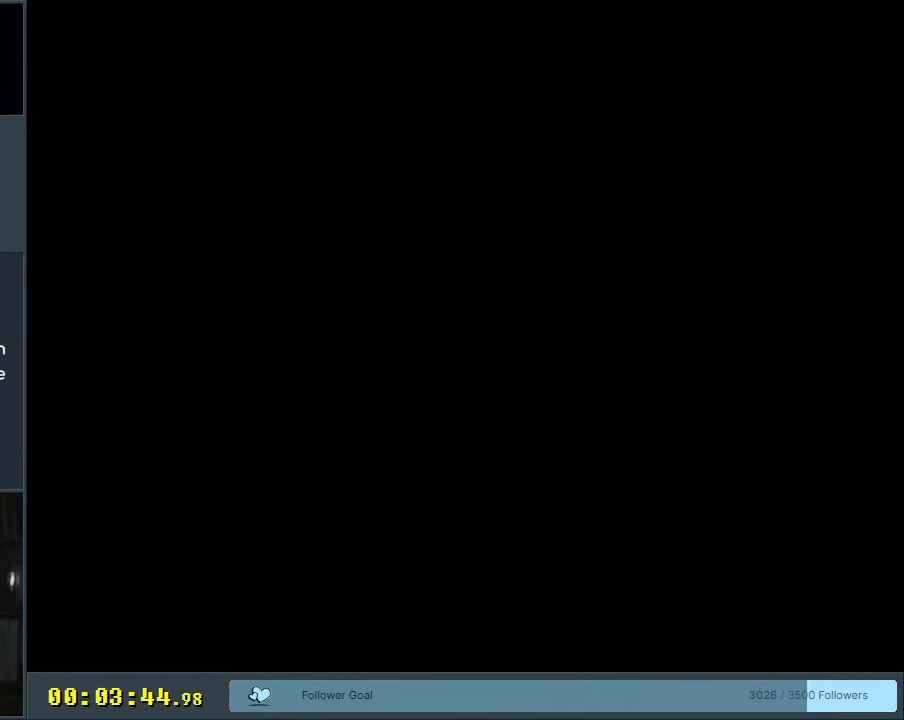
{"buttons": [], "events": []}
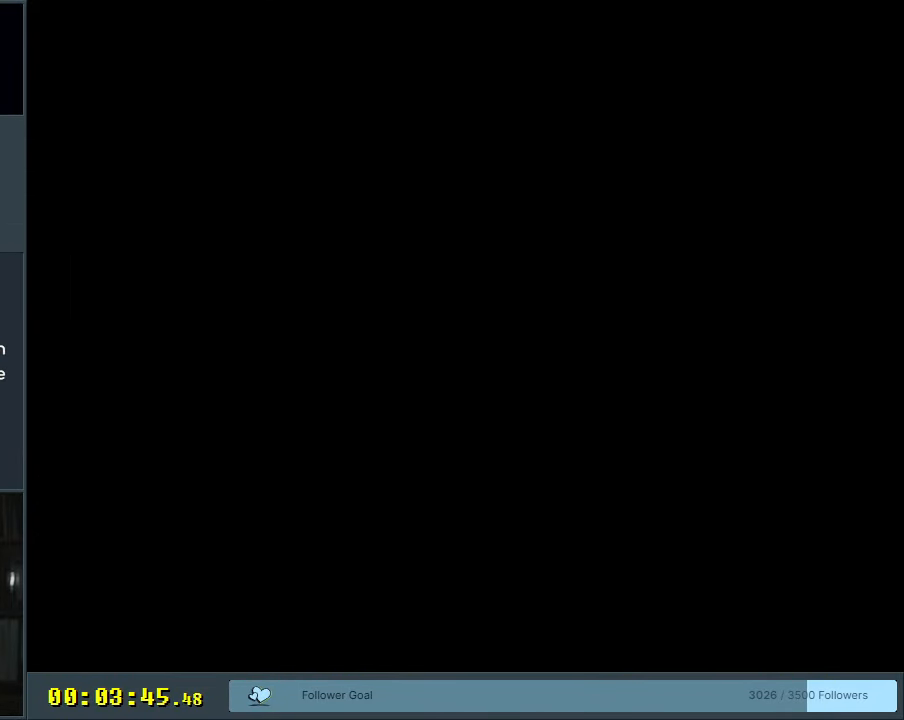
{"buttons": ["X"], "events": [[217, "X", "down"], [350, "X", "up"], [483, "X", "down"]]}
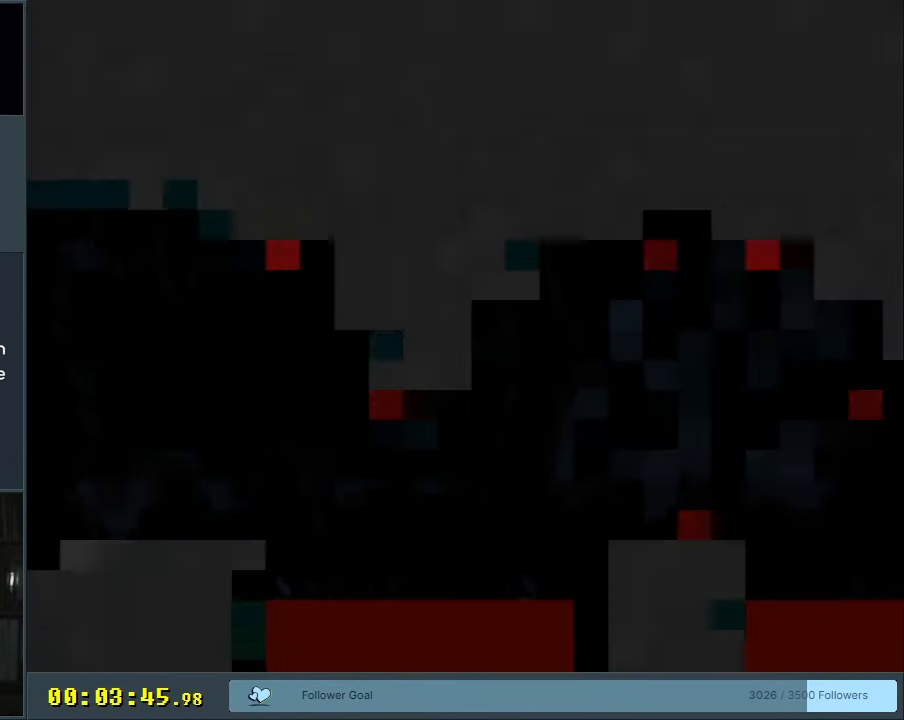
{"buttons": ["X", "DPAD_RIGHT"], "events": [[400, "DPAD_RIGHT", "down"]]}
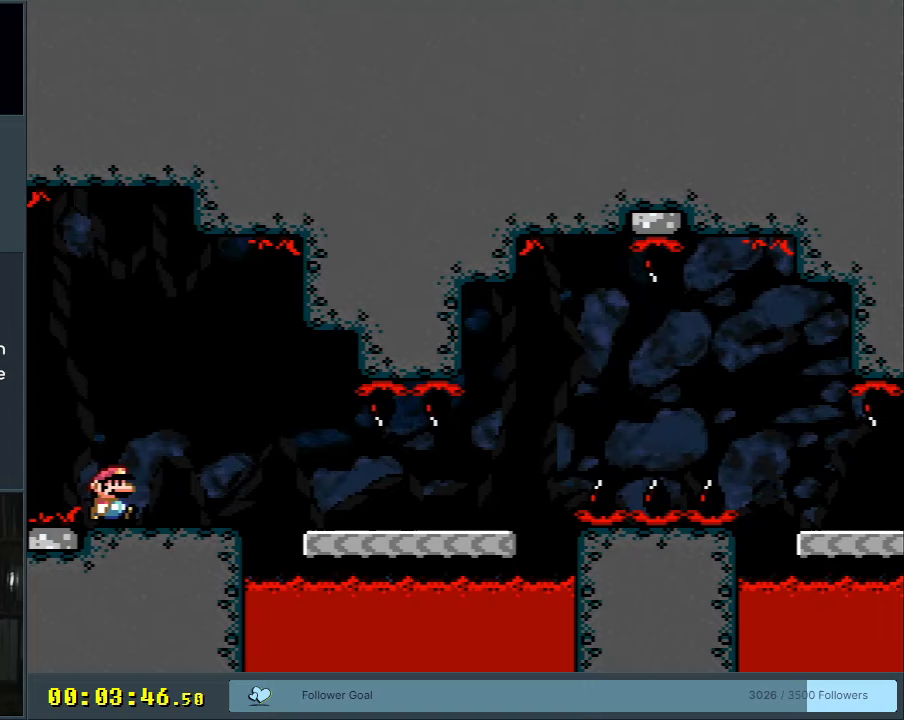
{"buttons": ["A", "X", "DPAD_RIGHT"], "events": [[67, "A", "down"], [133, "A", "up"], [333, "A", "down"]]}
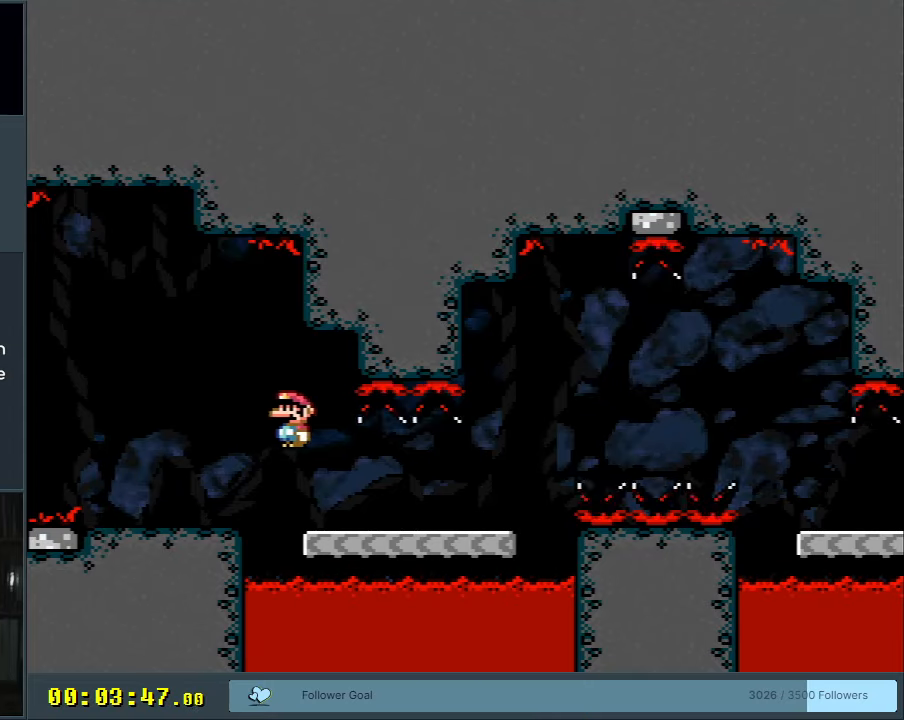
{"buttons": ["A", "X", "DPAD_RIGHT"], "events": [[100, "A", "up"], [450, "A", "down"]]}
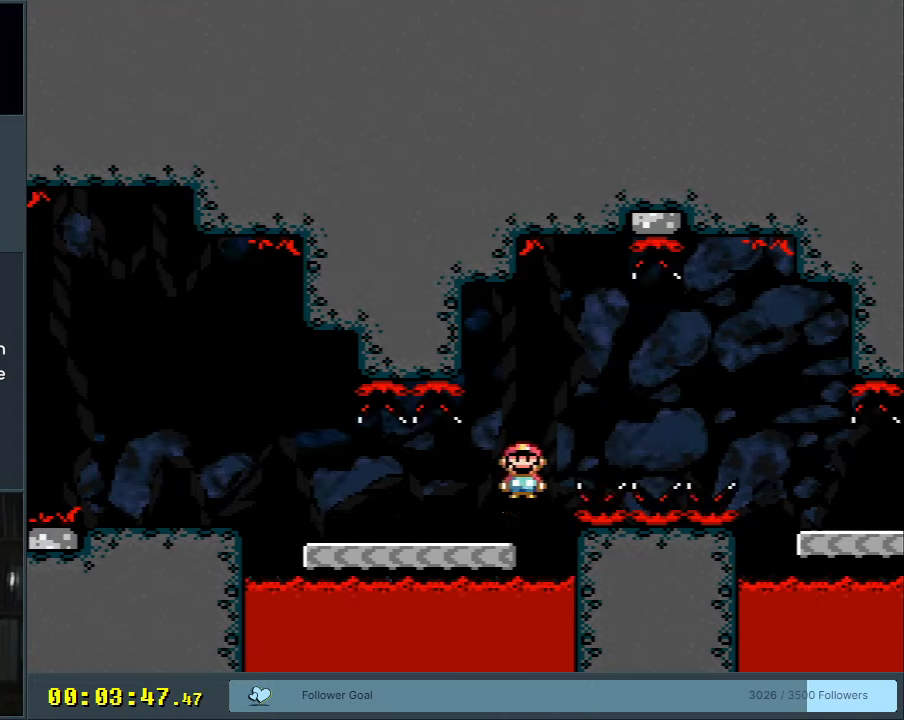
{"buttons": ["A", "X", "DPAD_RIGHT"], "events": [[217, "A", "up"], [367, "A", "down"]]}
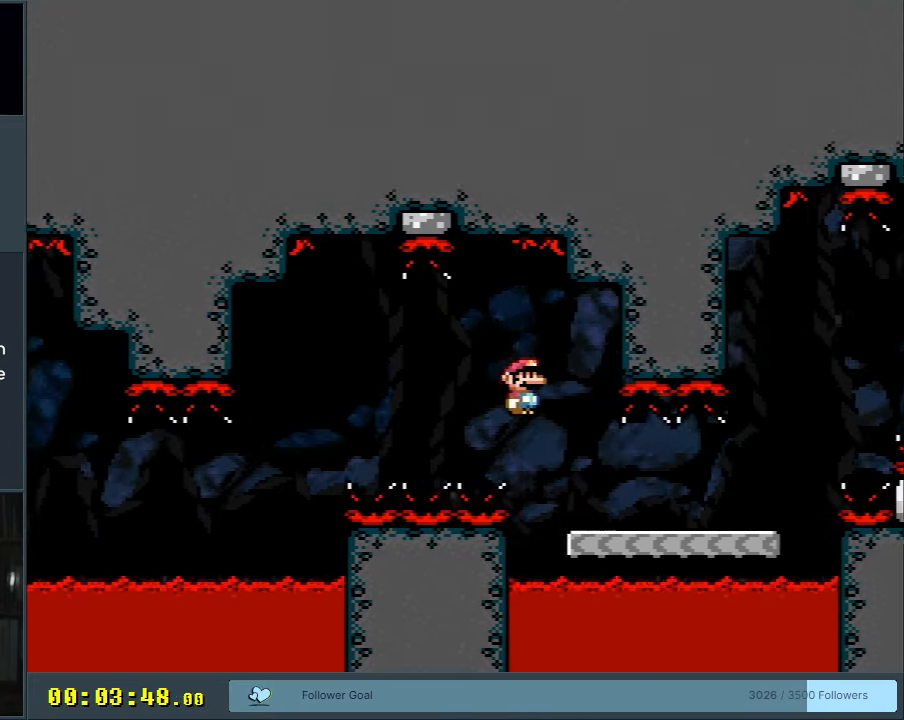
{"buttons": ["X", "DPAD_RIGHT"], "events": [[167, "A", "up"]]}
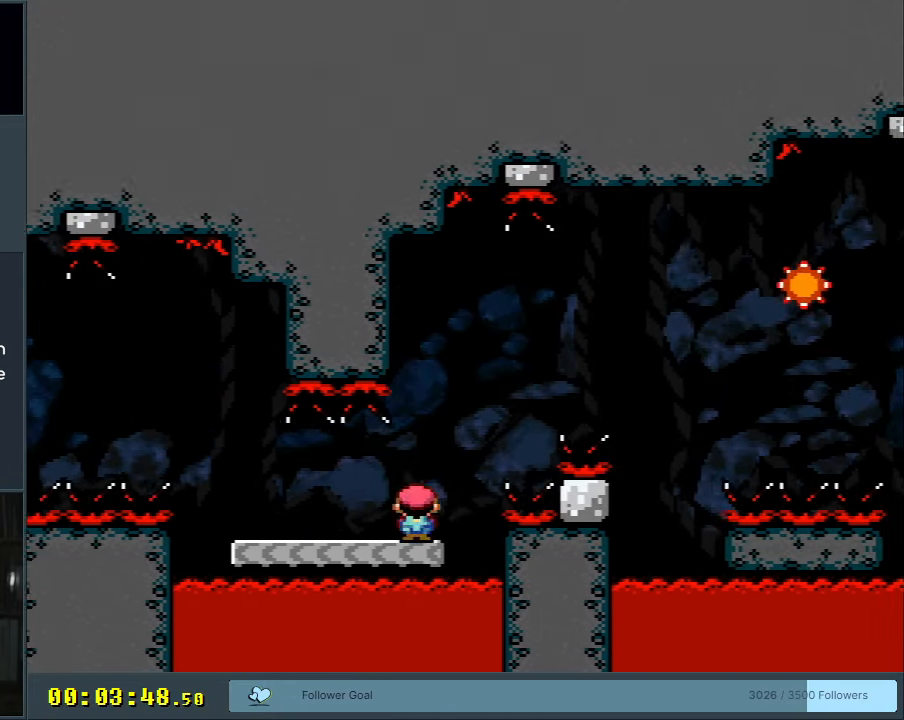
{"buttons": ["A", "X", "DPAD_RIGHT"], "events": [[17, "A", "down"]]}
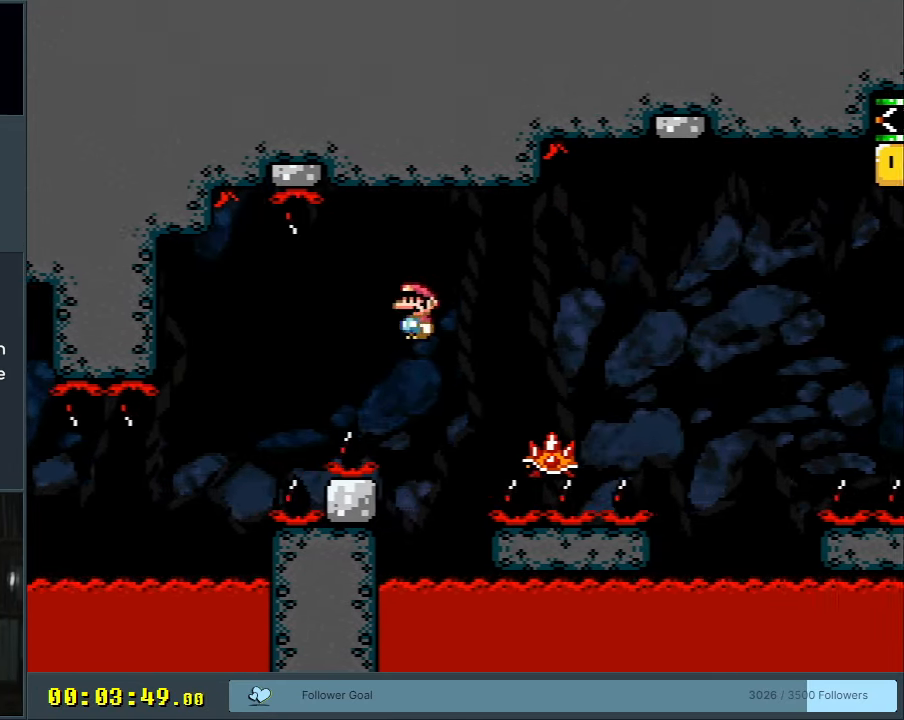
{"buttons": ["A", "X", "DPAD_RIGHT"], "events": [[17, "A", "up"], [83, "A", "down"], [417, "A", "up"], [500, "A", "down"]]}
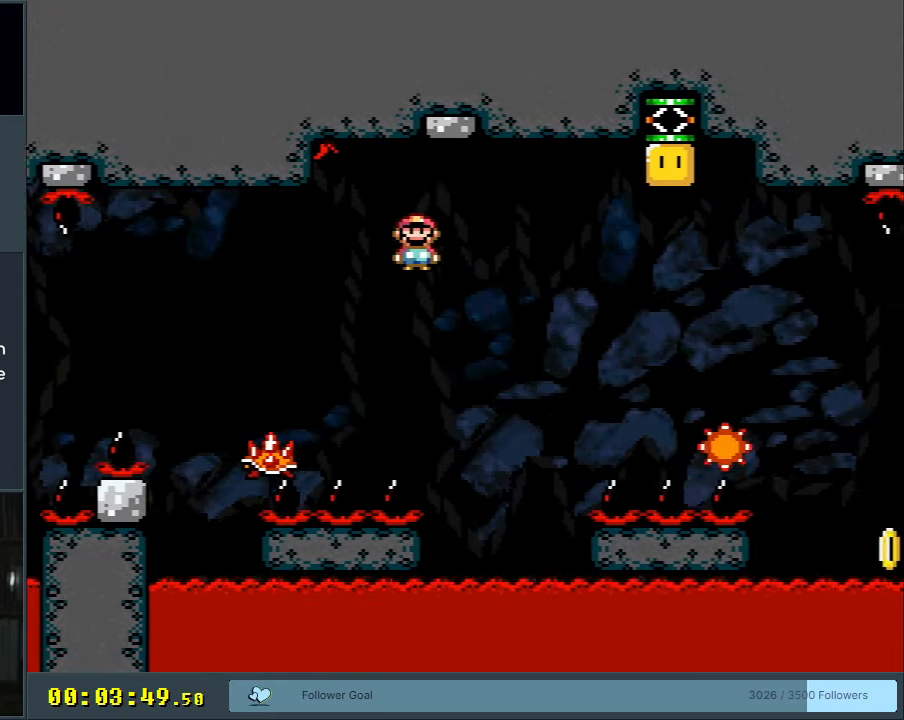
{"buttons": ["A", "X"], "events": [[317, "A", "up"], [450, "DPAD_RIGHT", "up"], [483, "A", "down"]]}
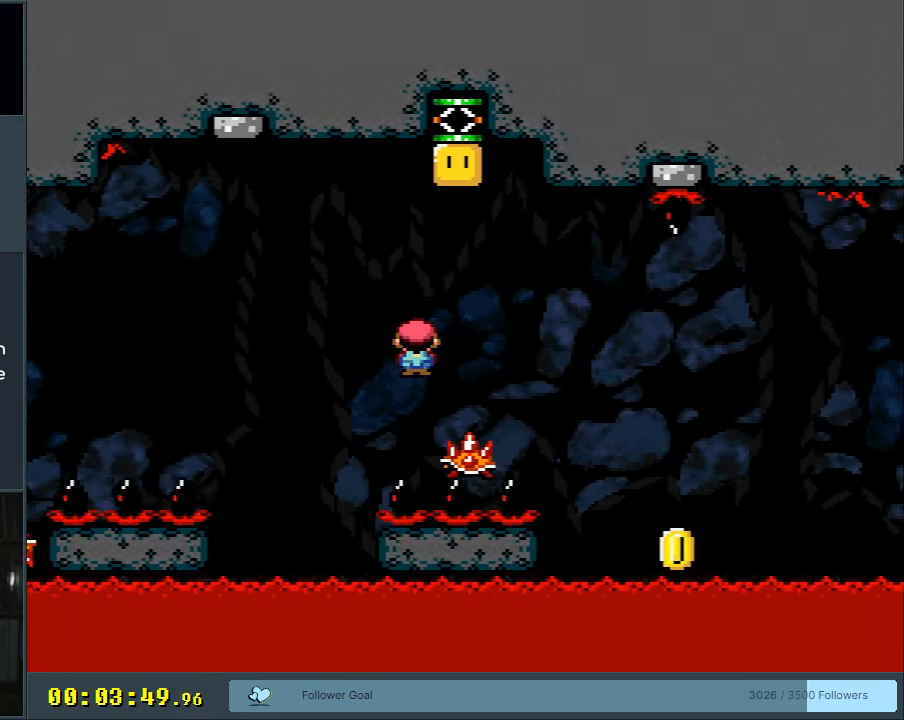
{"buttons": ["X", "DPAD_LEFT"], "events": [[50, "DPAD_LEFT", "down"], [167, "DPAD_LEFT", "up"], [483, "DPAD_LEFT", "down"], [500, "A", "up"]]}